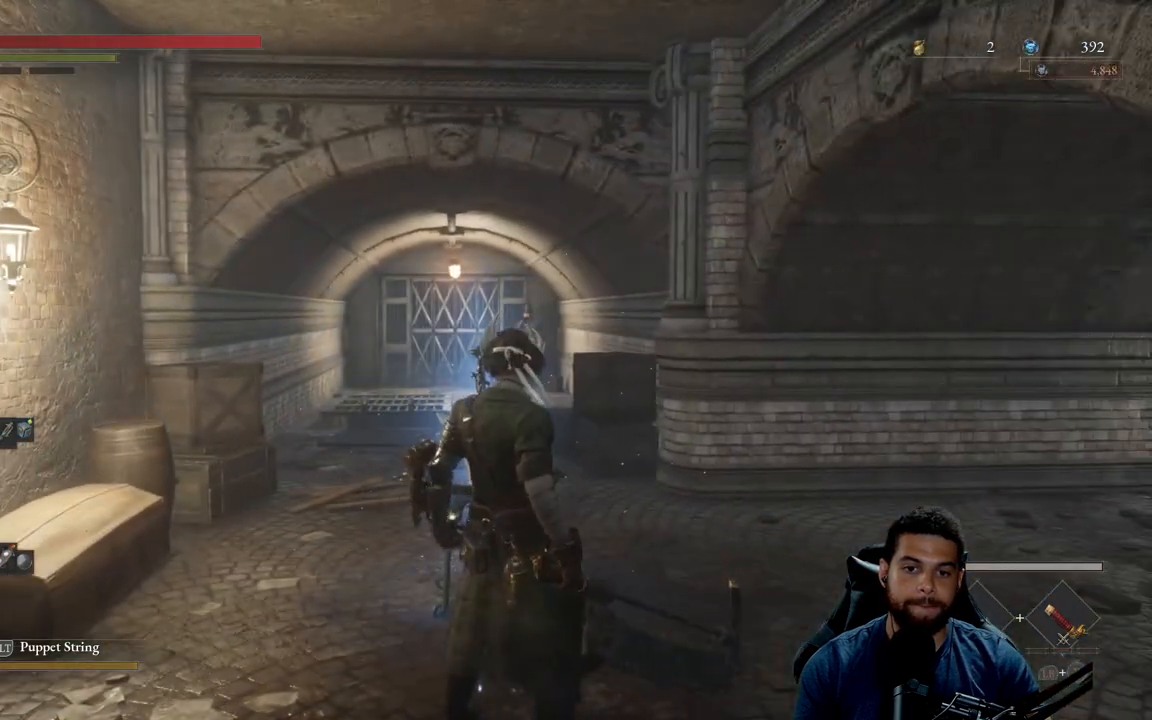
Gameplay with a controller (Xbox layout); each line is a JSON object with the inputs held at the frame after it. "events" lists button and stick changes between this image and that frame as [ms after this image, input, new state], when the widget could be followed in between.
{"buttons": [], "left_stick": "center", "right_stick": "left", "events": [[367, "right_stick", "left"]]}
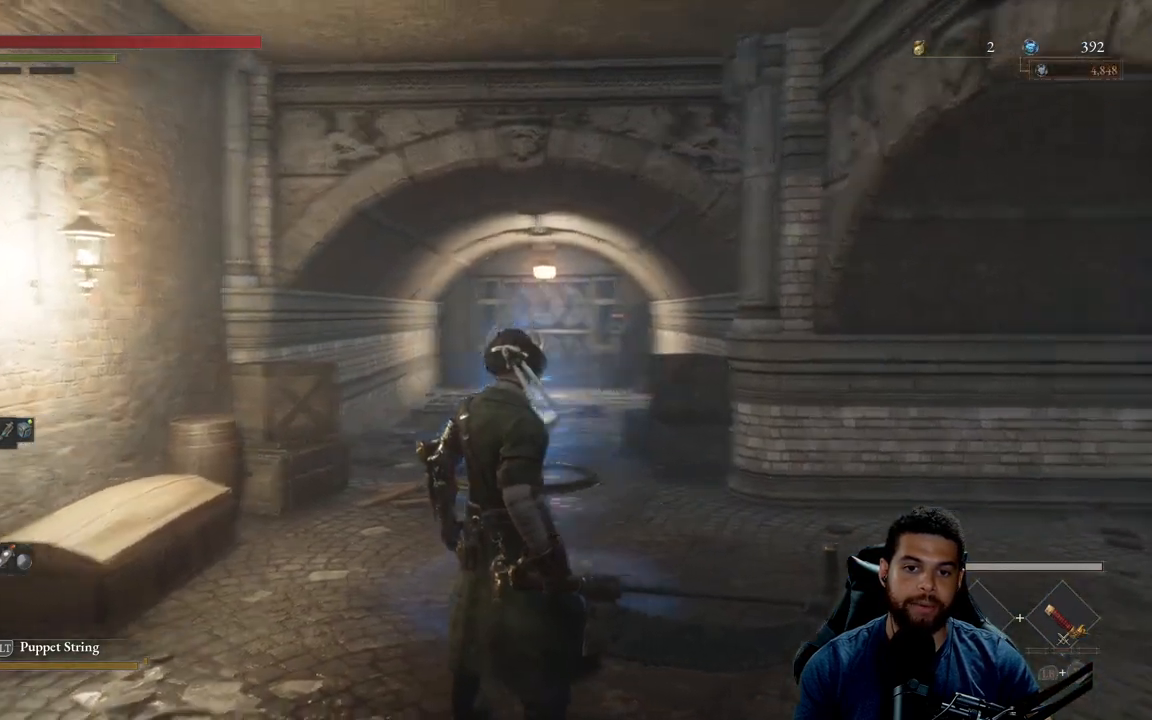
{"buttons": [], "left_stick": "up-right", "right_stick": "center", "events": [[50, "right_stick", "center"], [217, "left_stick", "right"], [350, "left_stick", "up-right"]]}
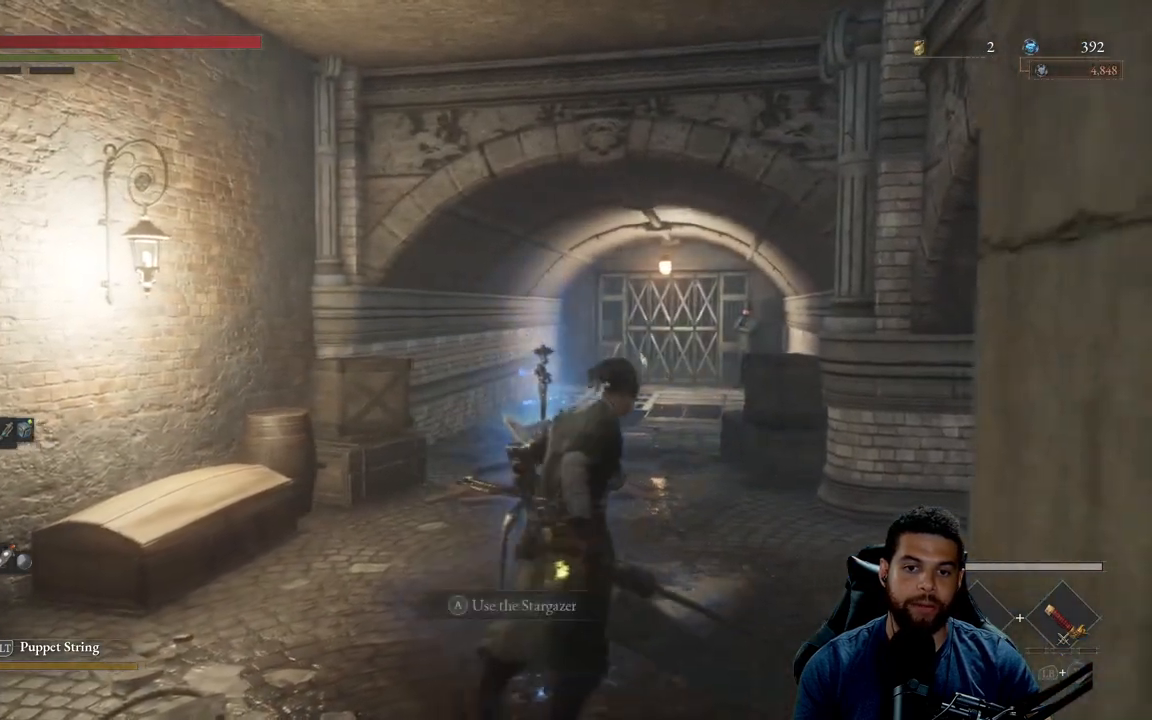
{"buttons": [], "left_stick": "up", "right_stick": "center", "events": [[383, "left_stick", "up"]]}
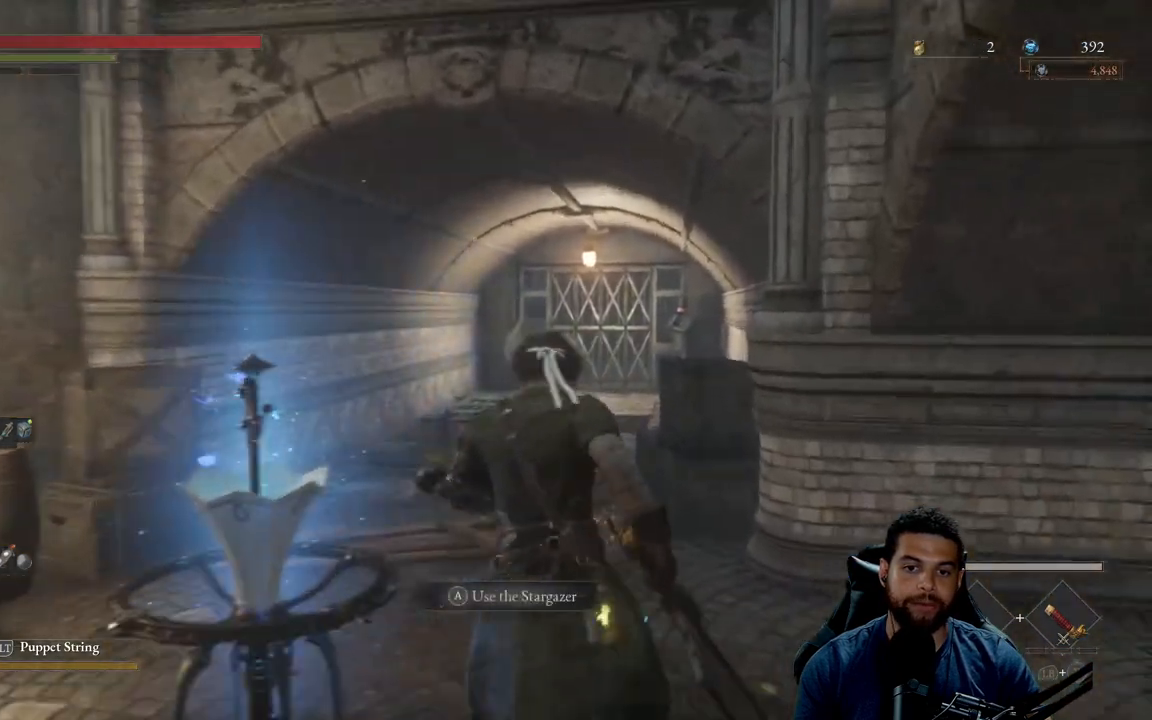
{"buttons": [], "left_stick": "center", "right_stick": "center", "events": [[300, "left_stick", "center"]]}
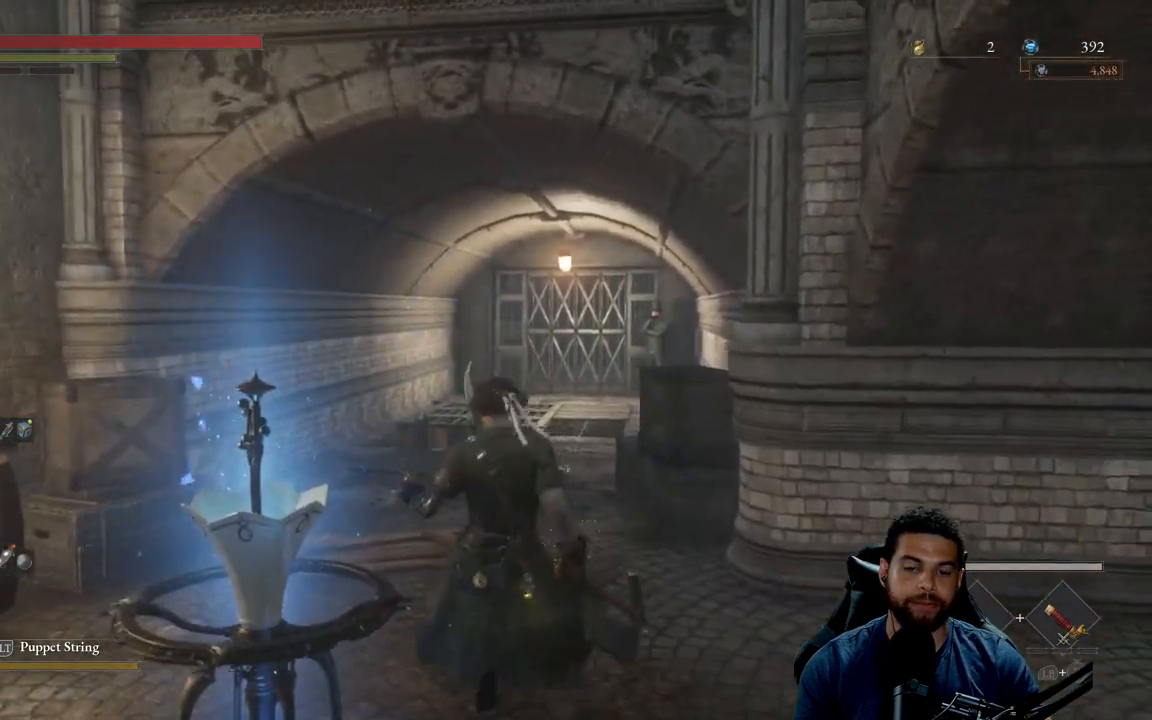
{"buttons": [], "left_stick": "center", "right_stick": "center", "events": []}
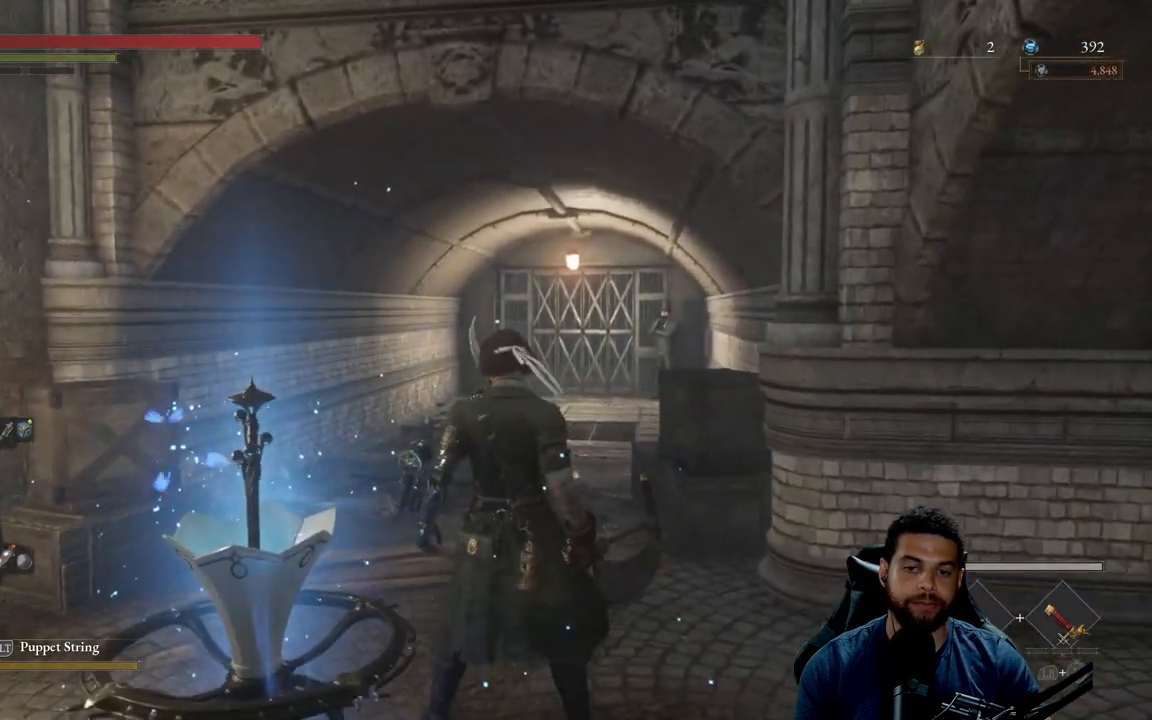
{"buttons": [], "left_stick": "down", "right_stick": "center", "events": [[500, "left_stick", "down"]]}
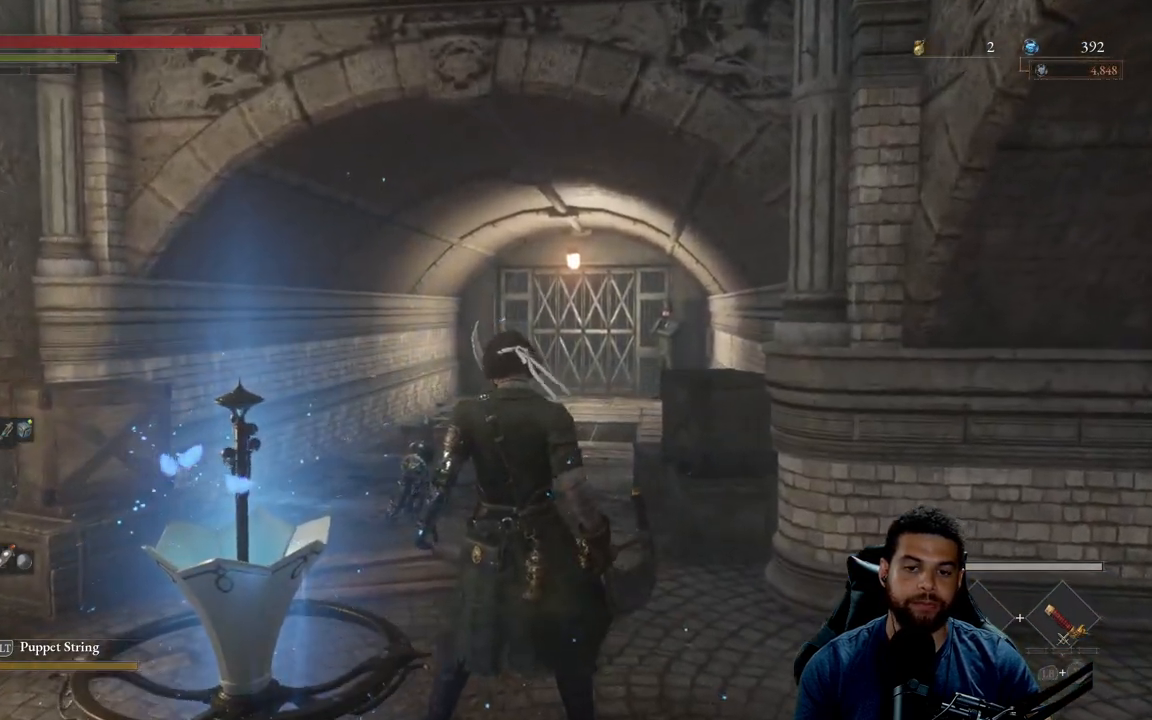
{"buttons": [], "left_stick": "center", "right_stick": "center", "events": [[83, "left_stick", "center"]]}
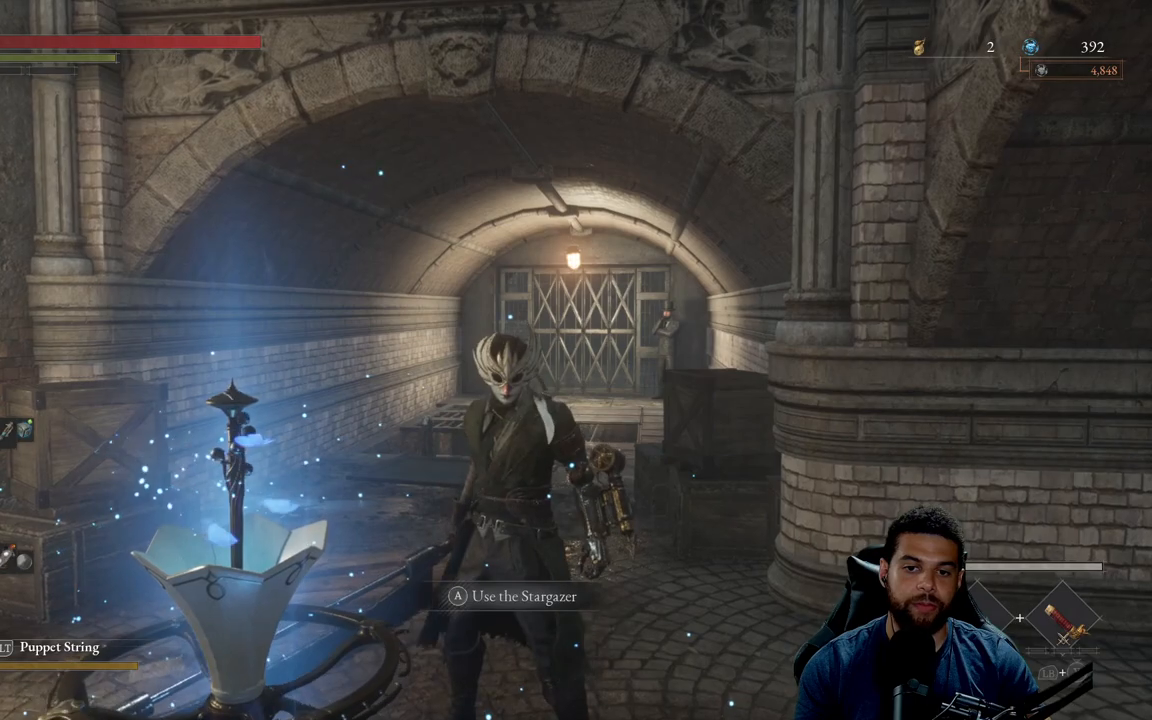
{"buttons": [], "left_stick": "center", "right_stick": "center", "events": []}
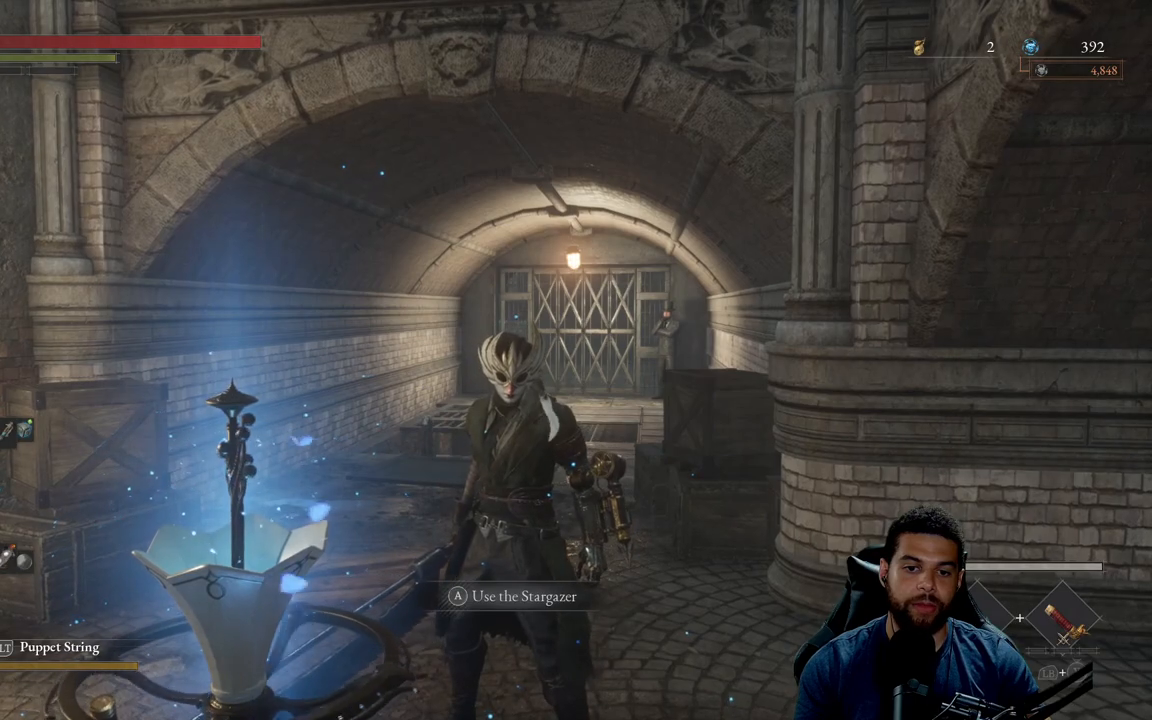
{"buttons": [], "left_stick": "up-left", "right_stick": "center", "events": [[333, "left_stick", "up-left"]]}
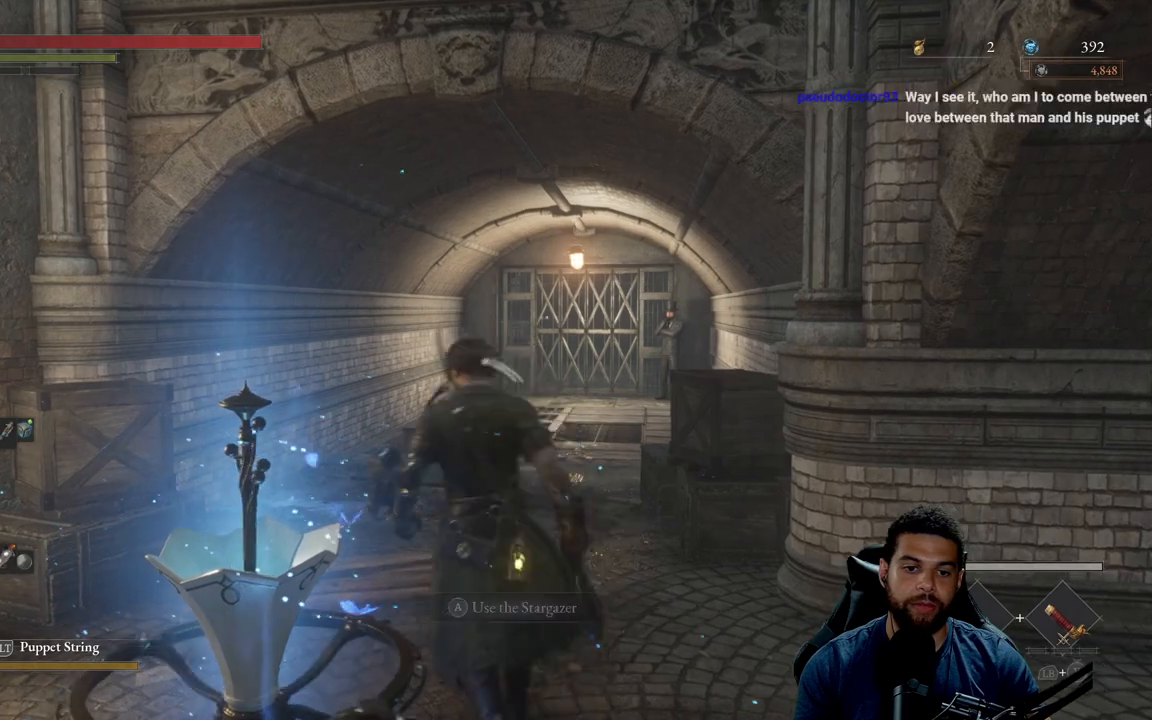
{"buttons": [], "left_stick": "center", "right_stick": "right", "events": [[17, "left_stick", "center"], [133, "left_stick", "down"], [283, "left_stick", "center"], [367, "right_stick", "right"]]}
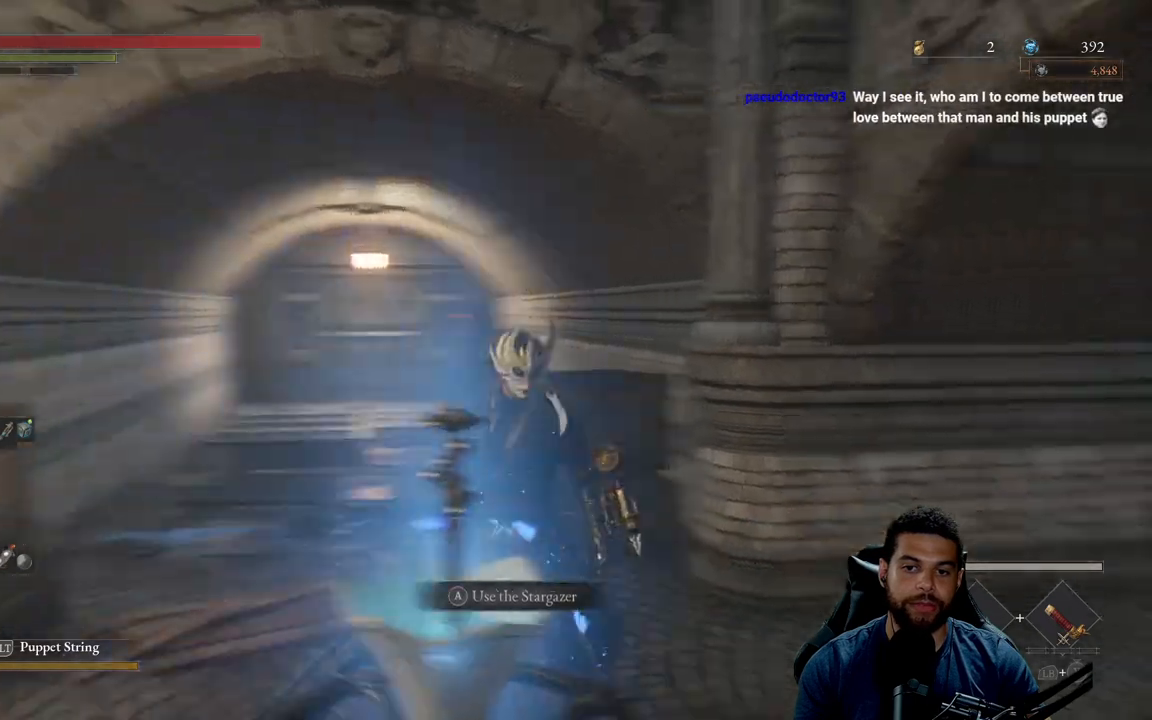
{"buttons": [], "left_stick": "up-right", "right_stick": "right", "events": [[333, "left_stick", "right"], [483, "left_stick", "up-right"]]}
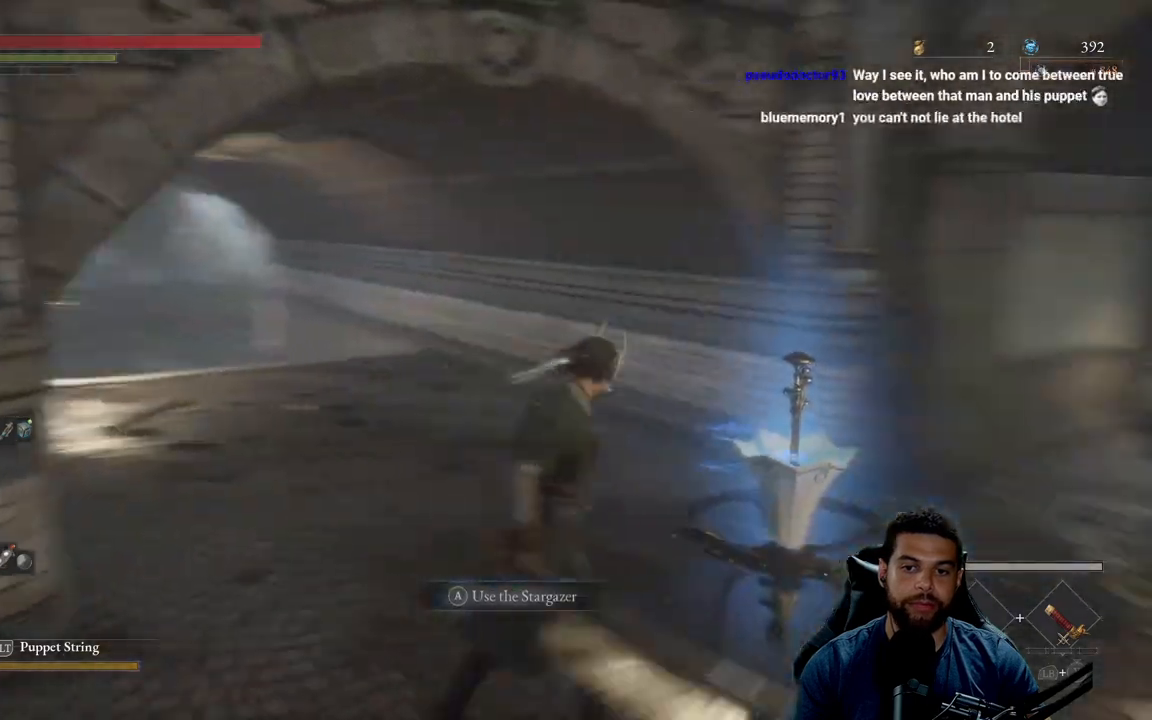
{"buttons": [], "left_stick": "left", "right_stick": "center", "events": [[133, "left_stick", "up"], [200, "right_stick", "center"], [317, "right_stick", "right"], [417, "left_stick", "left"], [467, "right_stick", "center"]]}
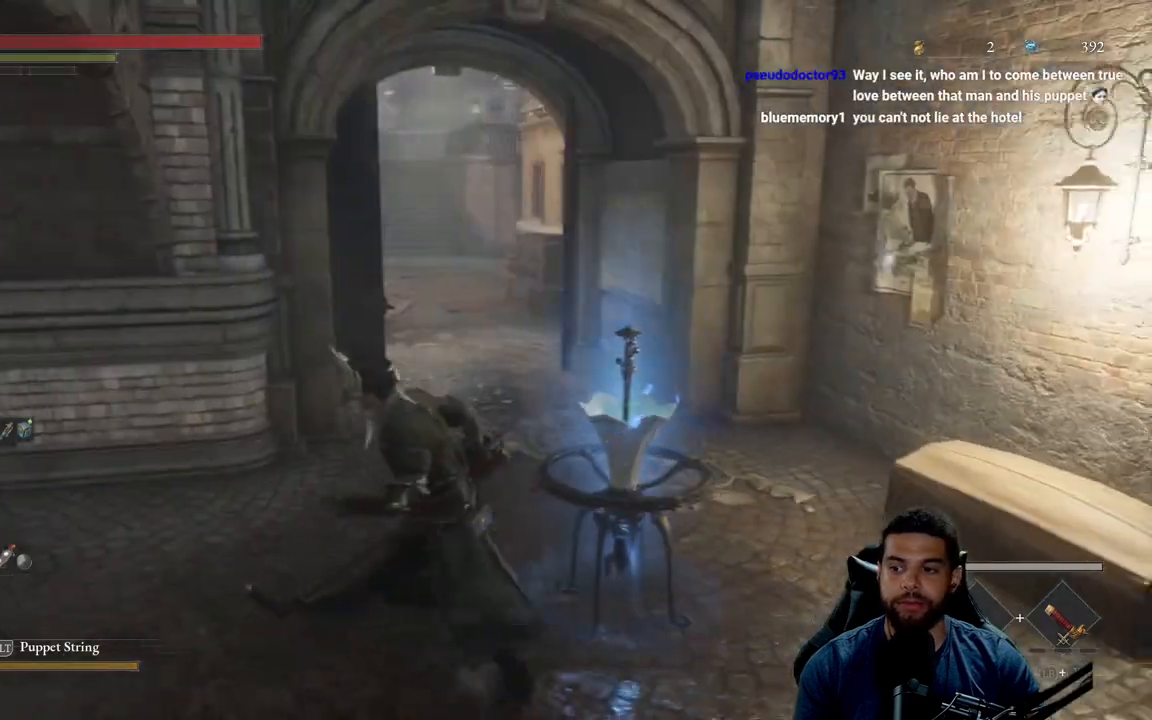
{"buttons": [], "left_stick": "up-right", "right_stick": "center", "events": [[117, "left_stick", "up"], [350, "left_stick", "up-right"]]}
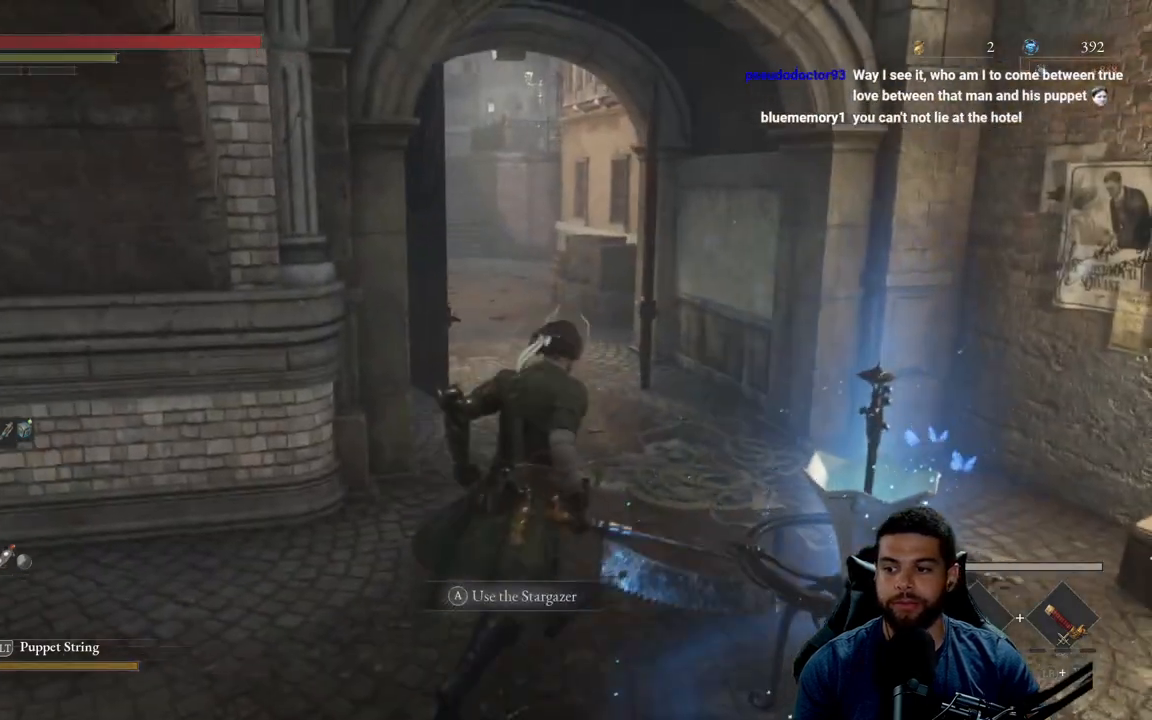
{"buttons": [], "left_stick": "center", "right_stick": "center", "events": [[83, "left_stick", "center"]]}
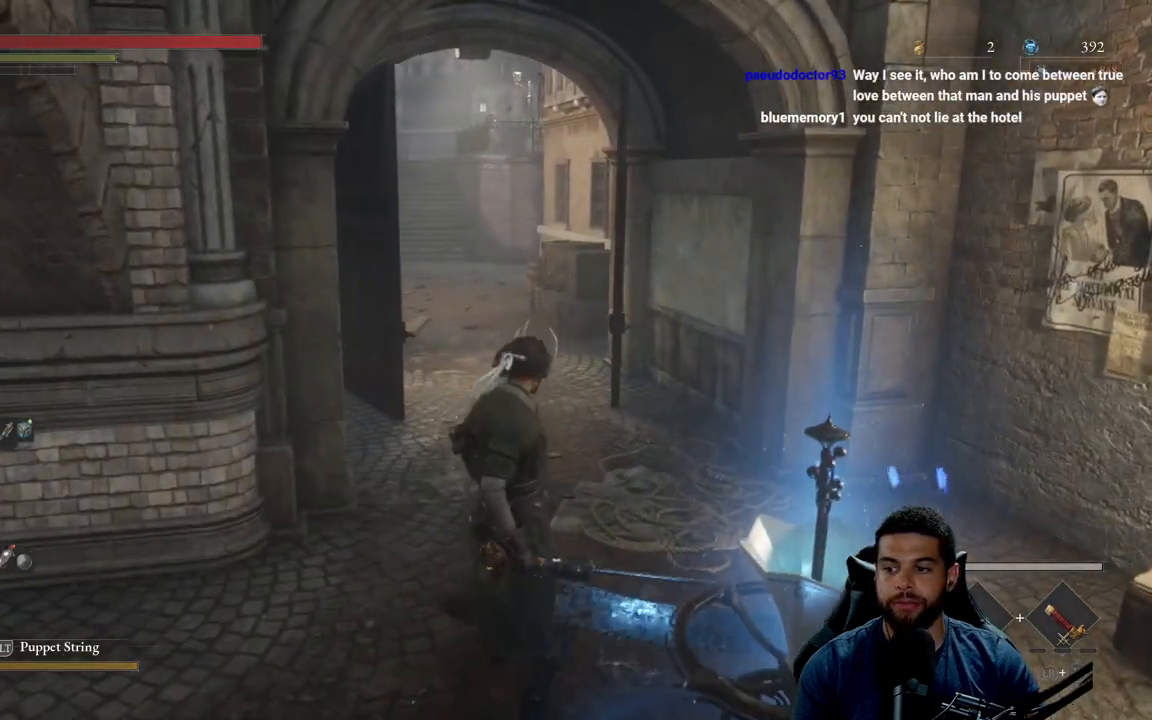
{"buttons": [], "left_stick": "center", "right_stick": "center", "events": []}
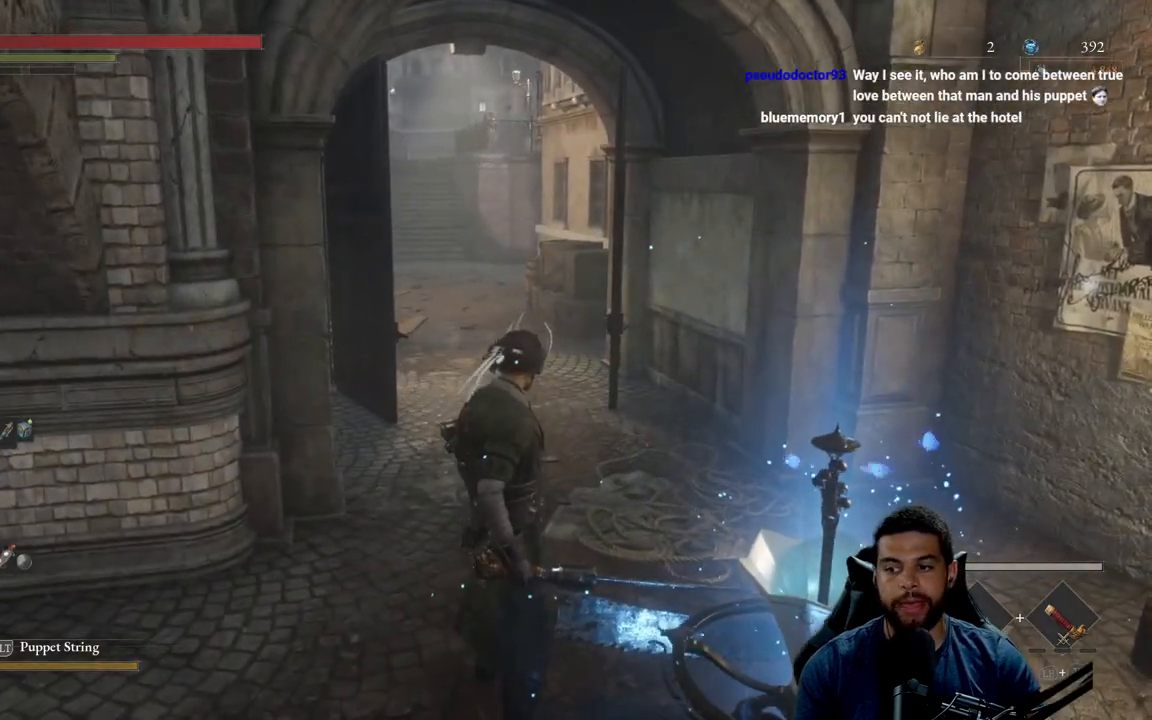
{"buttons": [], "left_stick": "left", "right_stick": "center", "events": [[217, "left_stick", "up"], [483, "left_stick", "left"]]}
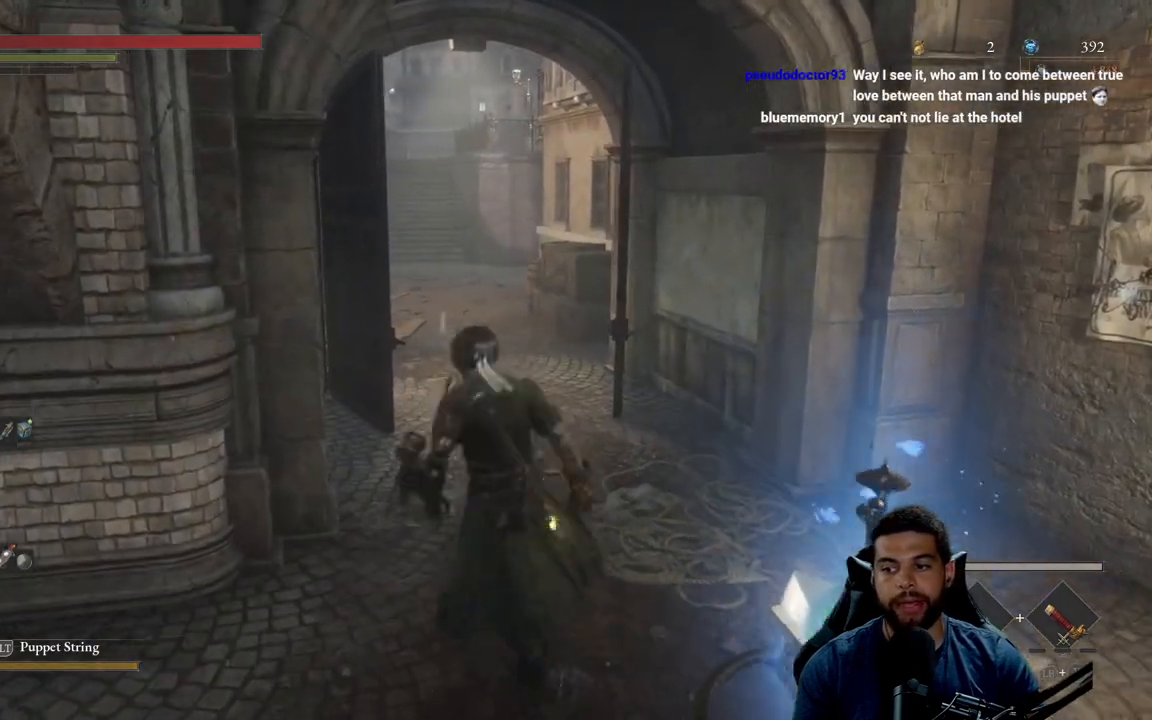
{"buttons": [], "left_stick": "center", "right_stick": "center", "events": [[100, "left_stick", "down"], [217, "left_stick", "up-right"], [350, "left_stick", "center"]]}
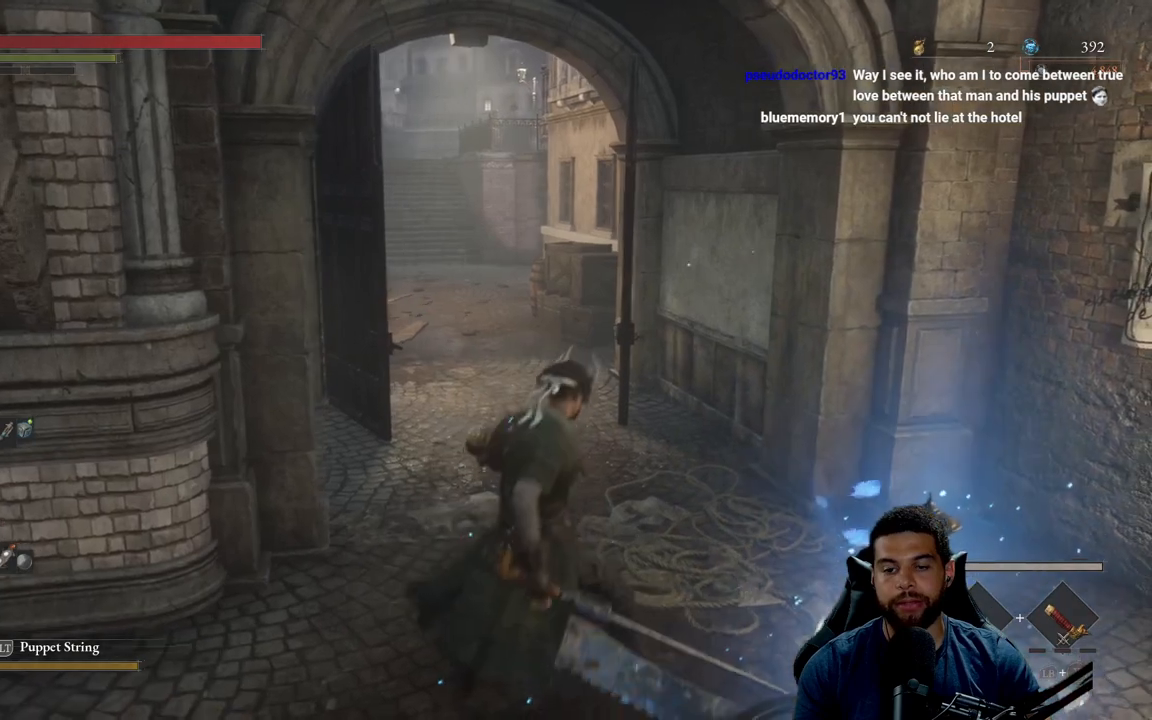
{"buttons": [], "left_stick": "center", "right_stick": "center", "events": []}
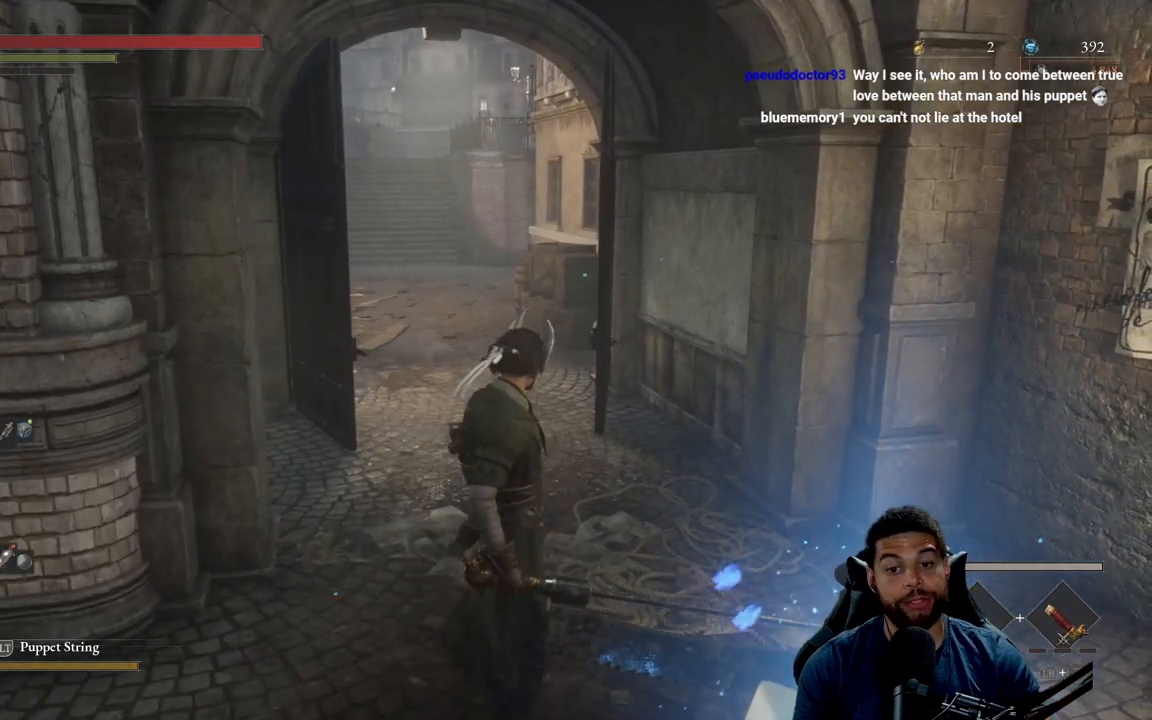
{"buttons": [], "left_stick": "center", "right_stick": "left", "events": [[350, "right_stick", "left"]]}
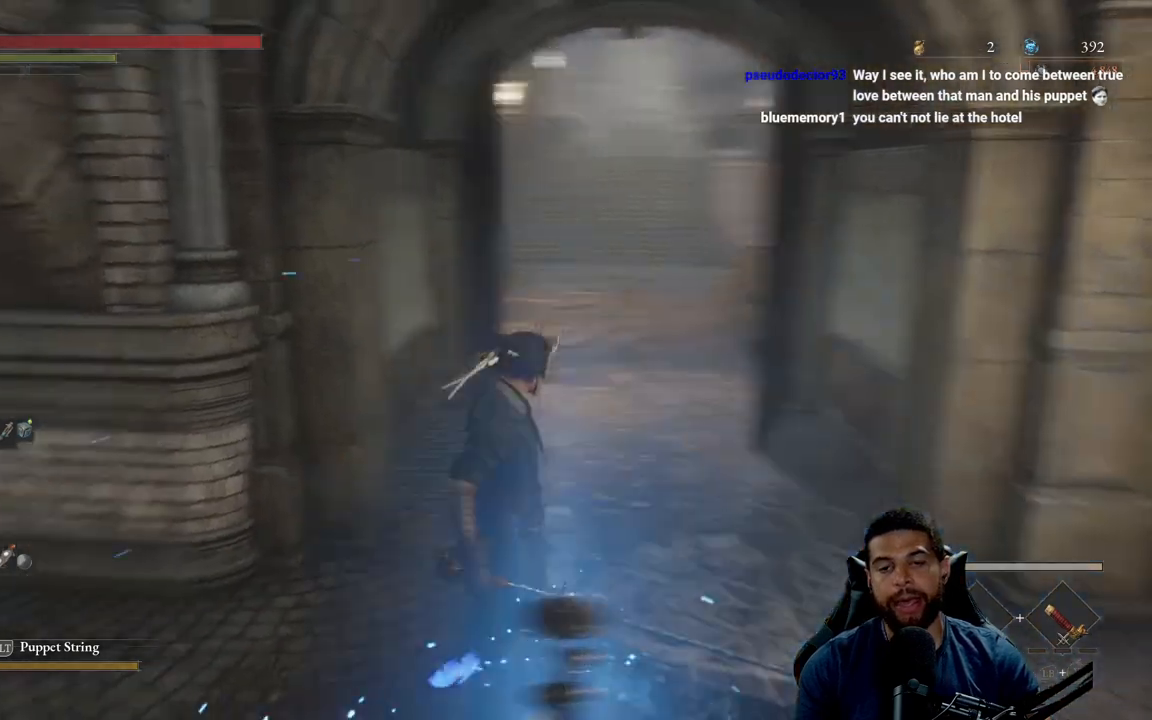
{"buttons": [], "left_stick": "center", "right_stick": "center", "events": [[33, "right_stick", "center"], [117, "left_stick", "down-right"], [400, "left_stick", "down-left"], [483, "left_stick", "center"]]}